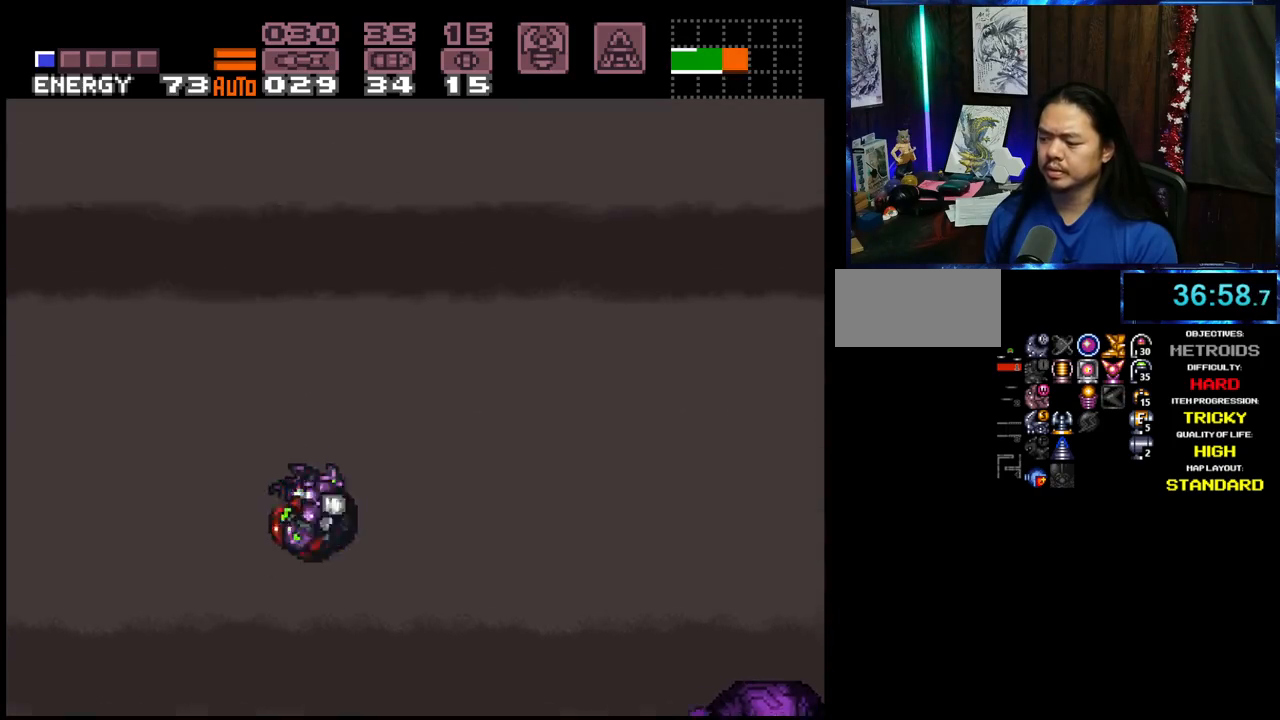
Gameplay with a controller (Nintendo layout); each line is a JSON object with the inputs held at the frame after it. "events" lists button and stick changes between this image and that frame as [ms after this image, input, new state], when the widget could be followed in between. Not read: L3 R3 START.
{"buttons": ["A", "DPAD_RIGHT"], "events": [[33, "B", "up"]]}
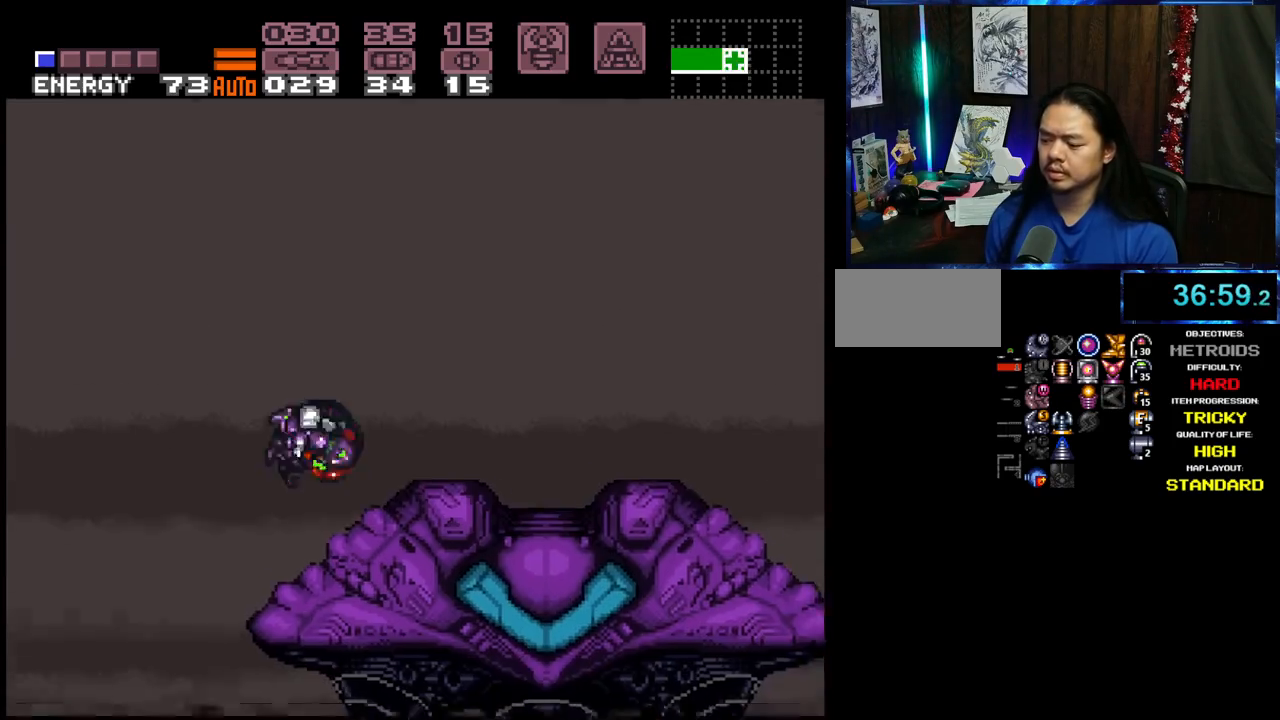
{"buttons": ["A", "R1", "DPAD_DOWN"], "events": [[433, "R1", "down"], [467, "DPAD_DOWN", "down"], [467, "DPAD_RIGHT", "up"]]}
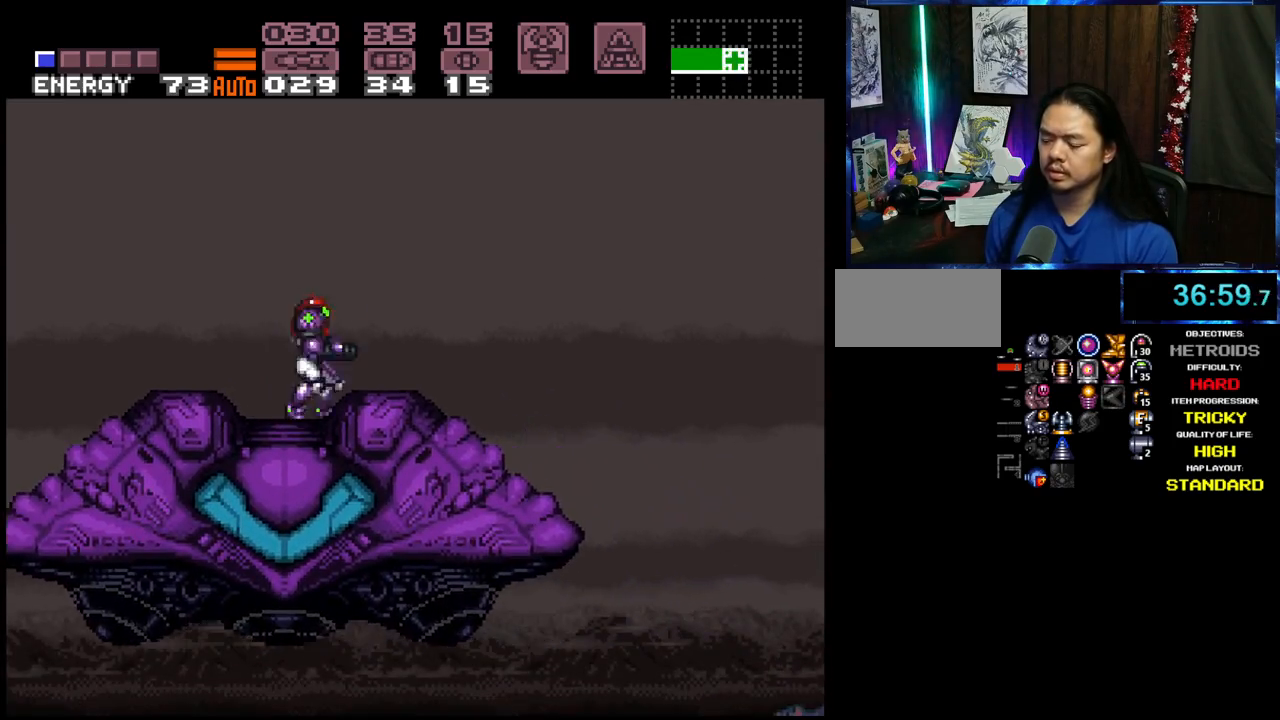
{"buttons": ["A", "R1", "DPAD_LEFT"], "events": [[50, "DPAD_DOWN", "up"], [100, "A", "up"], [100, "R1", "up"], [300, "DPAD_LEFT", "down"], [417, "A", "down"], [433, "R1", "down"]]}
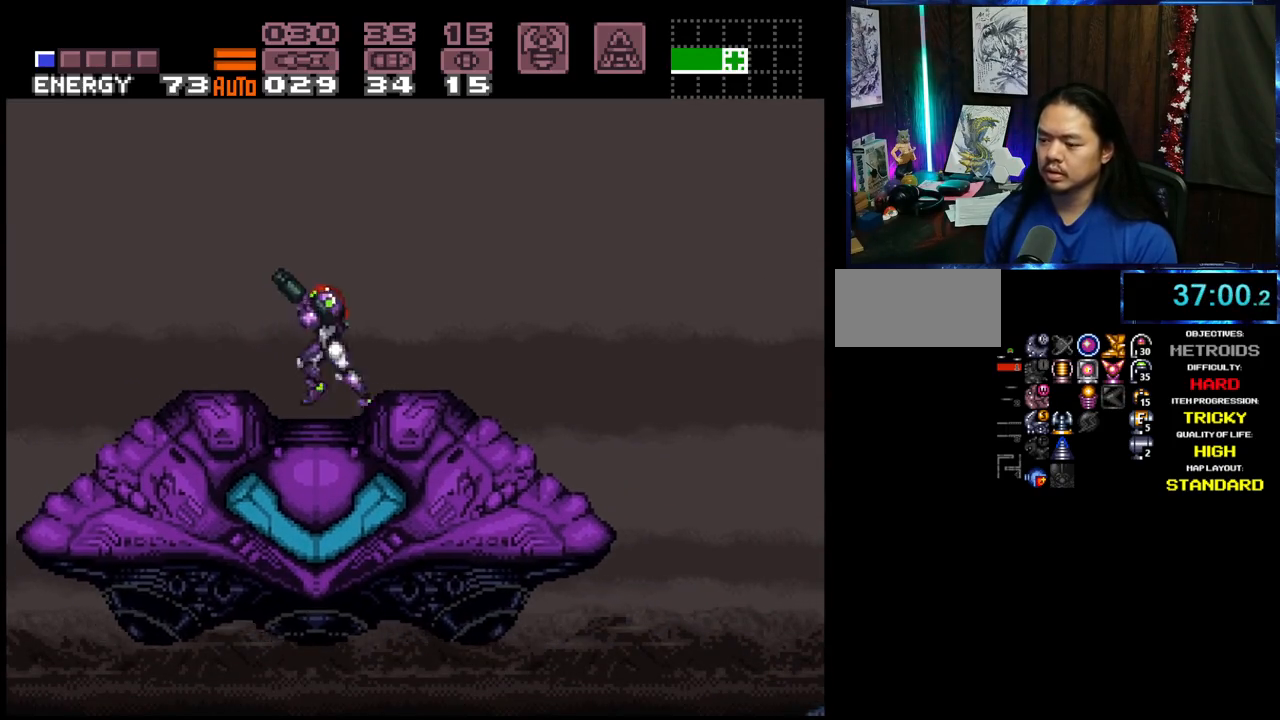
{"buttons": ["A"], "events": [[50, "DPAD_LEFT", "up"], [100, "DPAD_DOWN", "down"], [150, "DPAD_DOWN", "up"], [167, "A", "up"], [167, "R1", "up"], [300, "A", "down"], [367, "A", "up"], [450, "A", "down"]]}
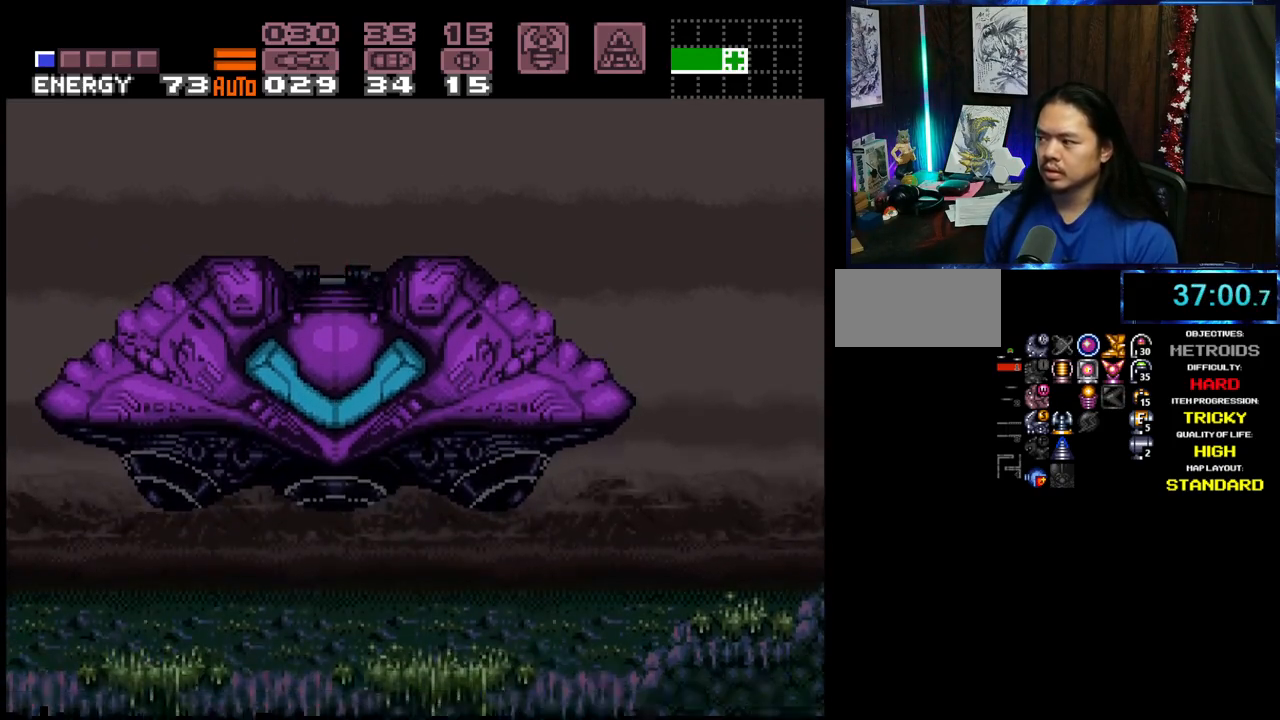
{"buttons": ["A"], "events": [[17, "A", "up"], [83, "A", "down"], [150, "A", "up"], [233, "A", "down"], [283, "A", "up"], [367, "A", "down"], [433, "A", "up"], [500, "A", "down"]]}
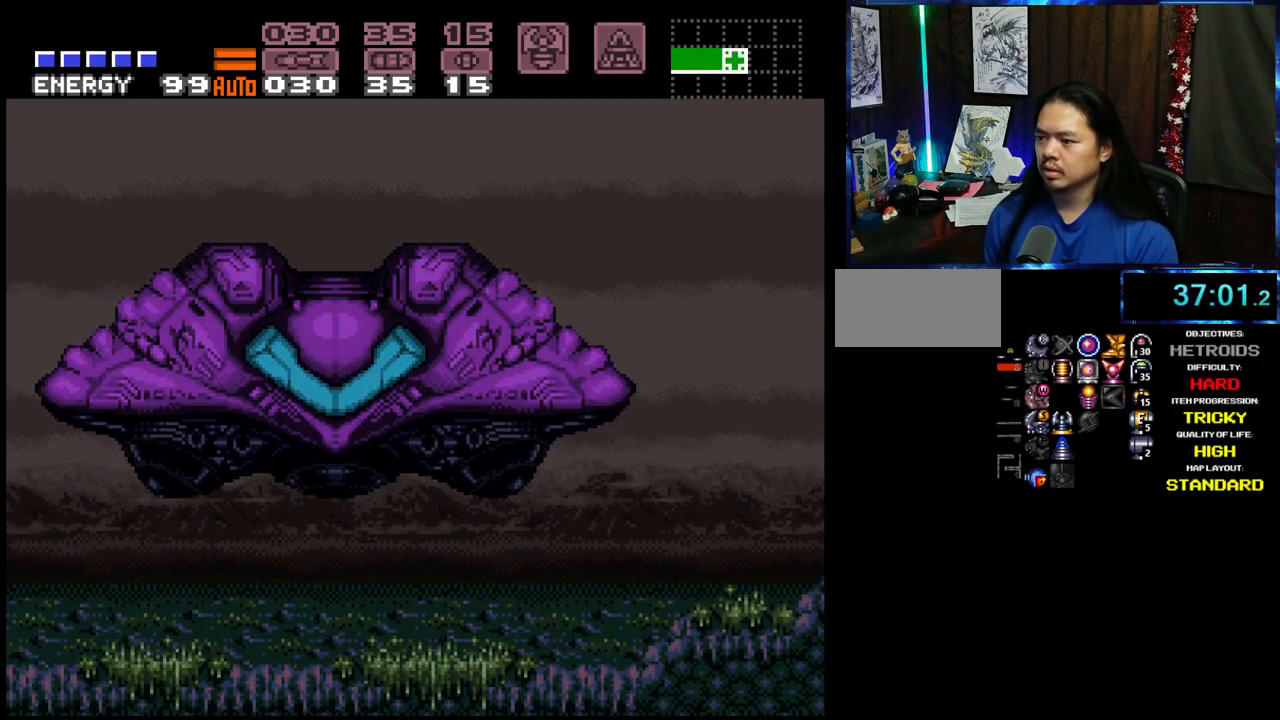
{"buttons": [], "events": [[83, "A", "up"], [150, "A", "down"], [217, "A", "up"], [283, "A", "down"], [350, "A", "up"], [417, "A", "down"], [483, "A", "up"]]}
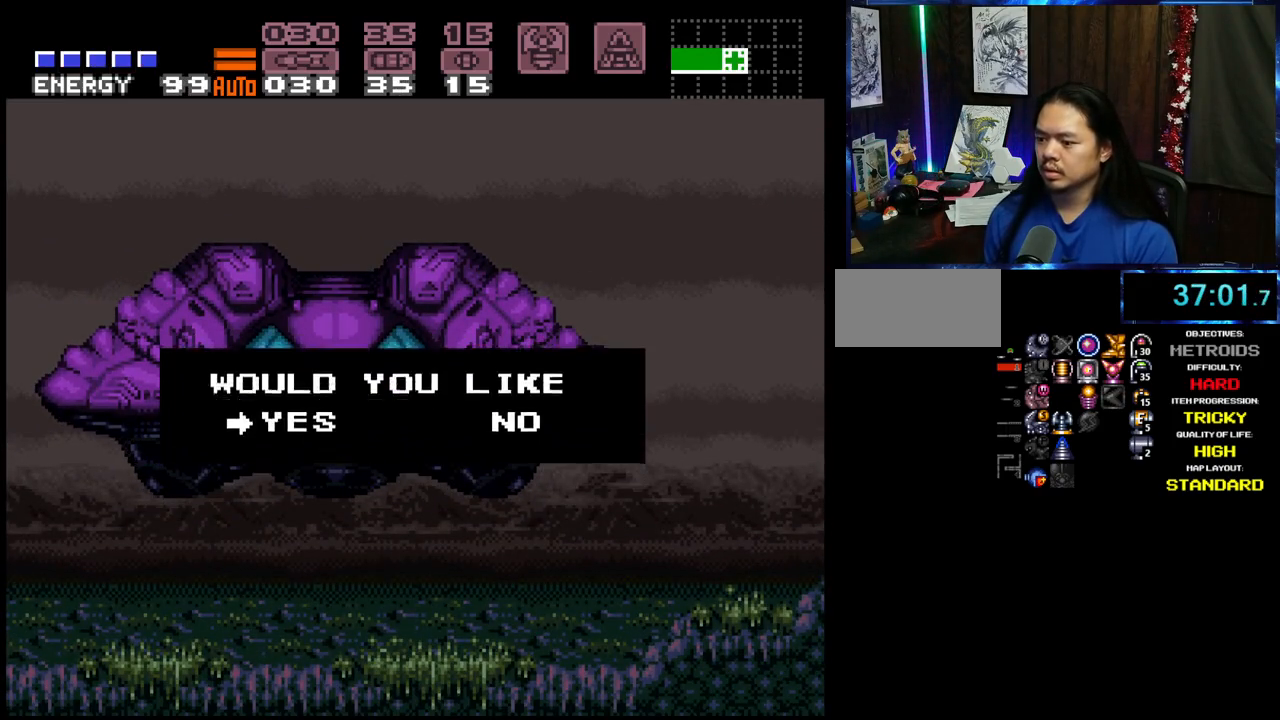
{"buttons": ["A", "L1", "DPAD_LEFT"], "events": [[50, "A", "down"], [300, "DPAD_LEFT", "down"], [483, "L1", "down"]]}
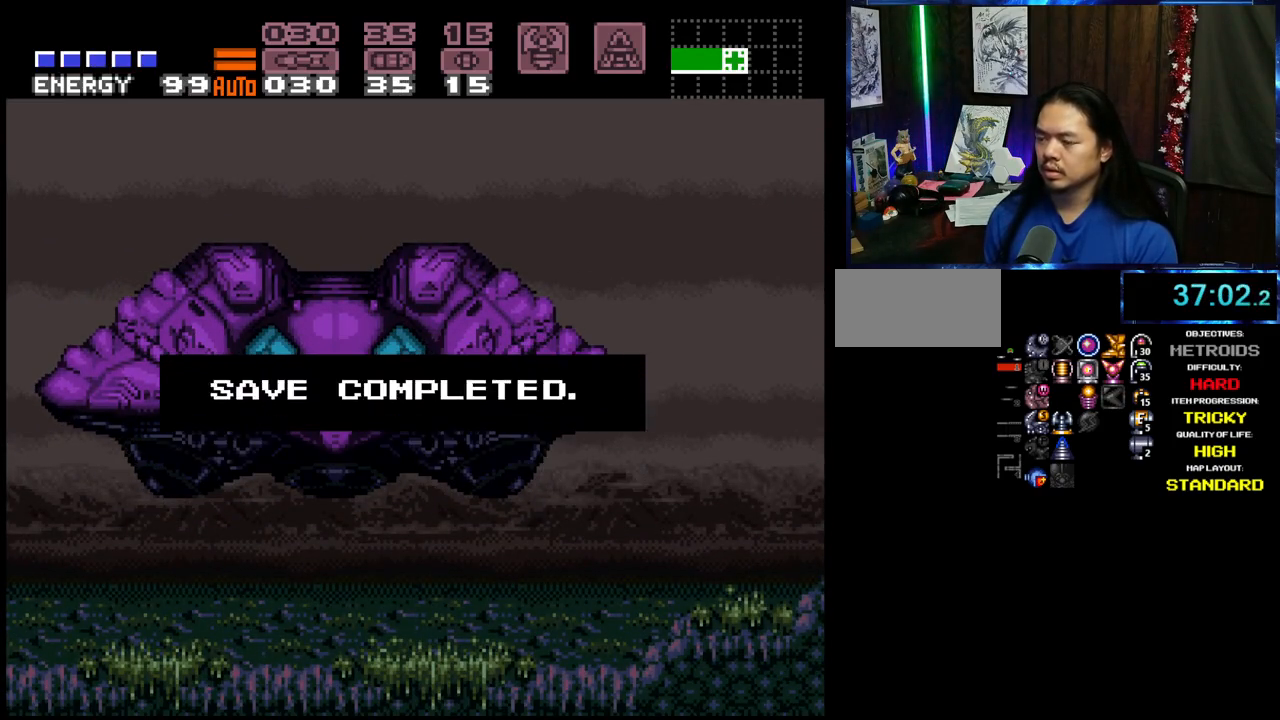
{"buttons": ["A", "DPAD_LEFT"], "events": [[117, "L1", "up"]]}
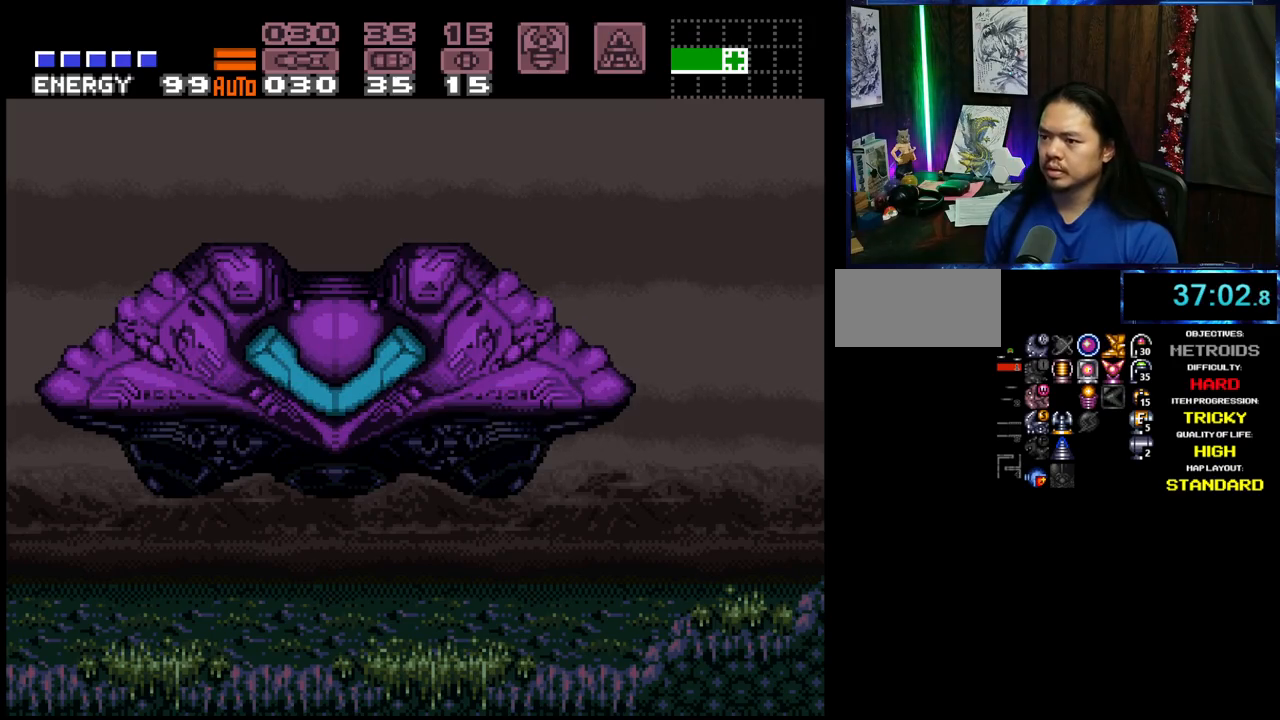
{"buttons": ["A", "DPAD_LEFT"], "events": []}